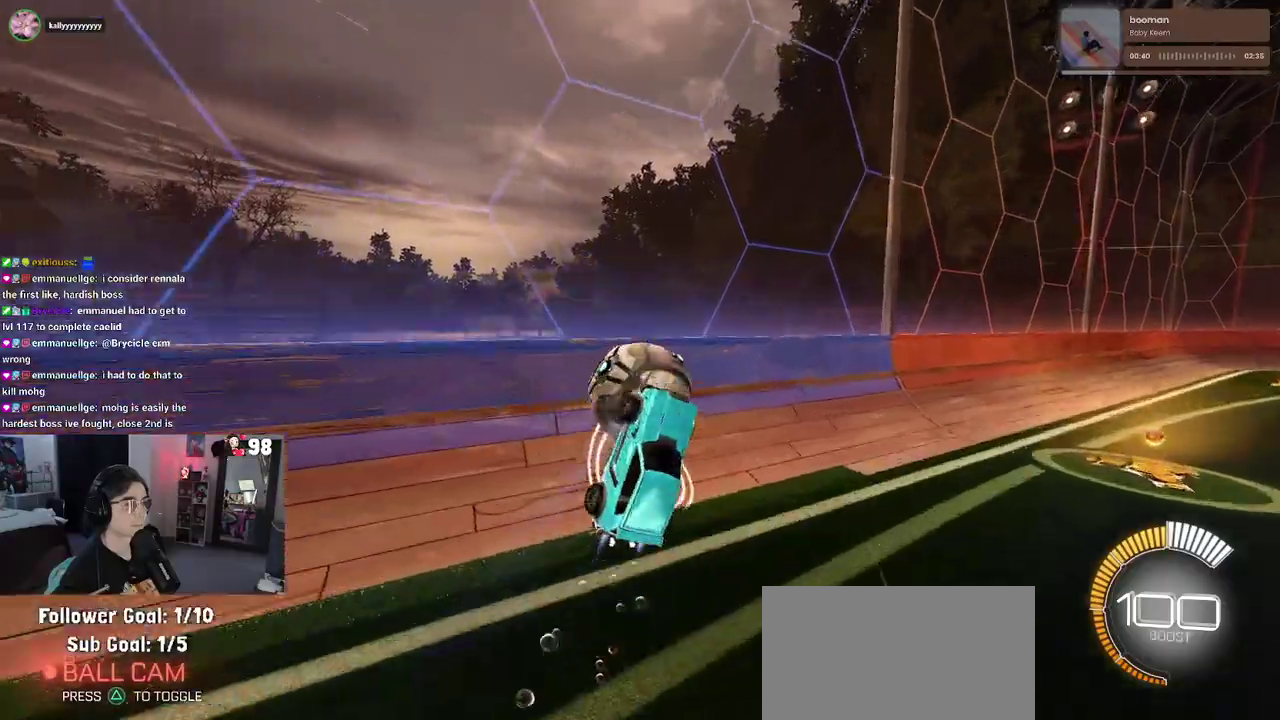
Gameplay with a controller (PlayStation layout); each line is a JSON object with the inputs held at the frame after it. "button_events" lists button changes between this image and that frame as [ms after this image, input, new state], when the widget could be followed in between (sticks are given only as held states). Not read: L1 L2 R1 TOUCHPAD.
{"buttons": ["R2"], "left_stick": "down-right", "right_stick": "center", "button_events": [[33, "CROSS", "down"], [167, "CROSS", "up"]]}
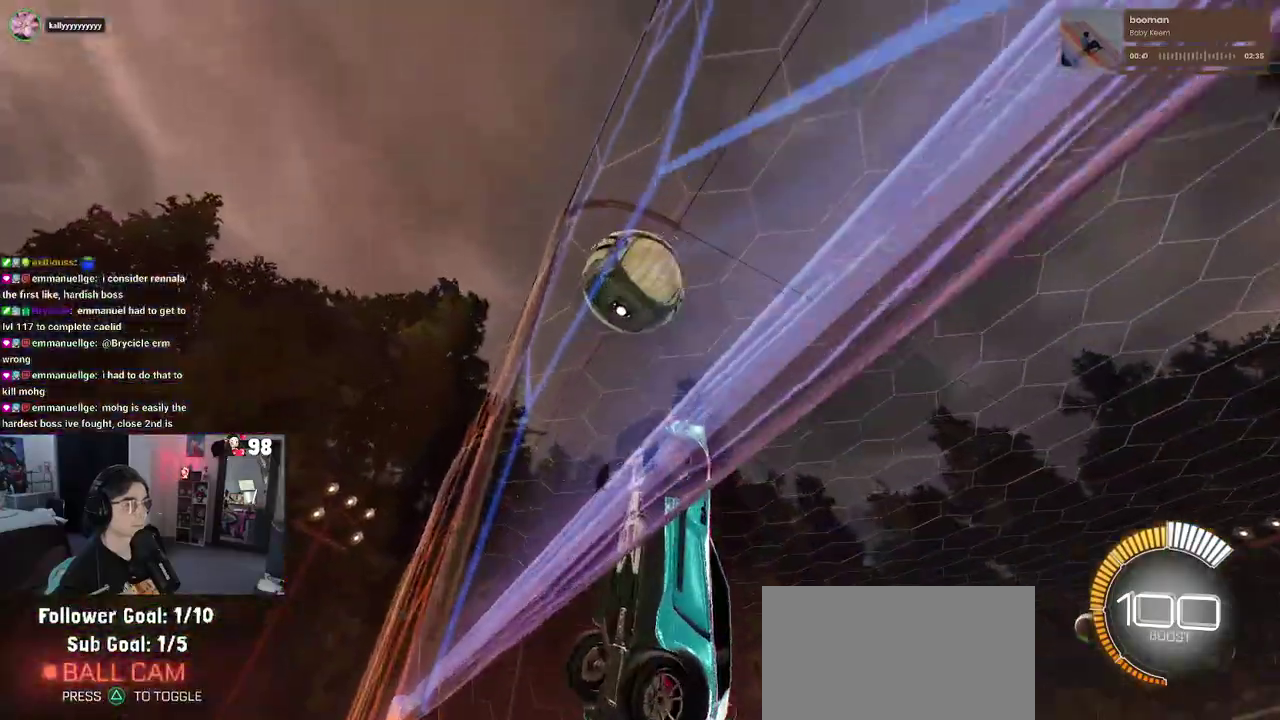
{"buttons": ["R2"], "left_stick": "down-right", "right_stick": "center", "button_events": []}
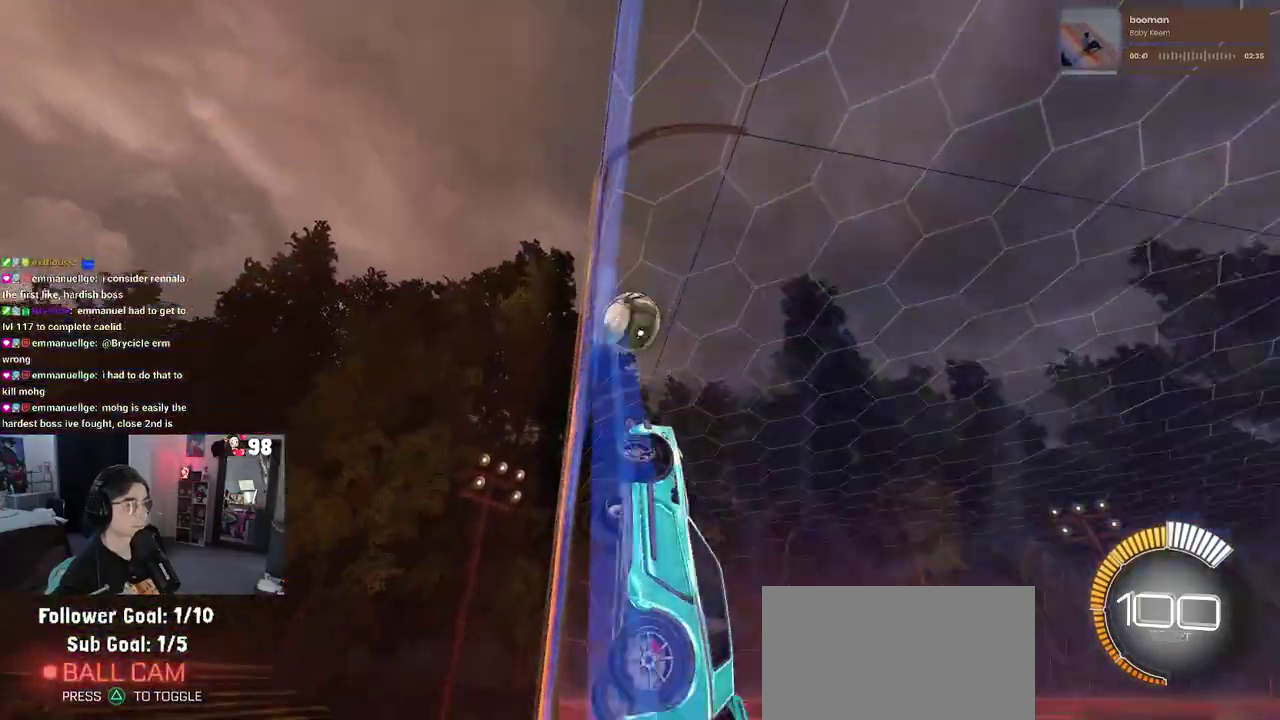
{"buttons": ["R2"], "left_stick": "down-right", "right_stick": "center", "button_events": []}
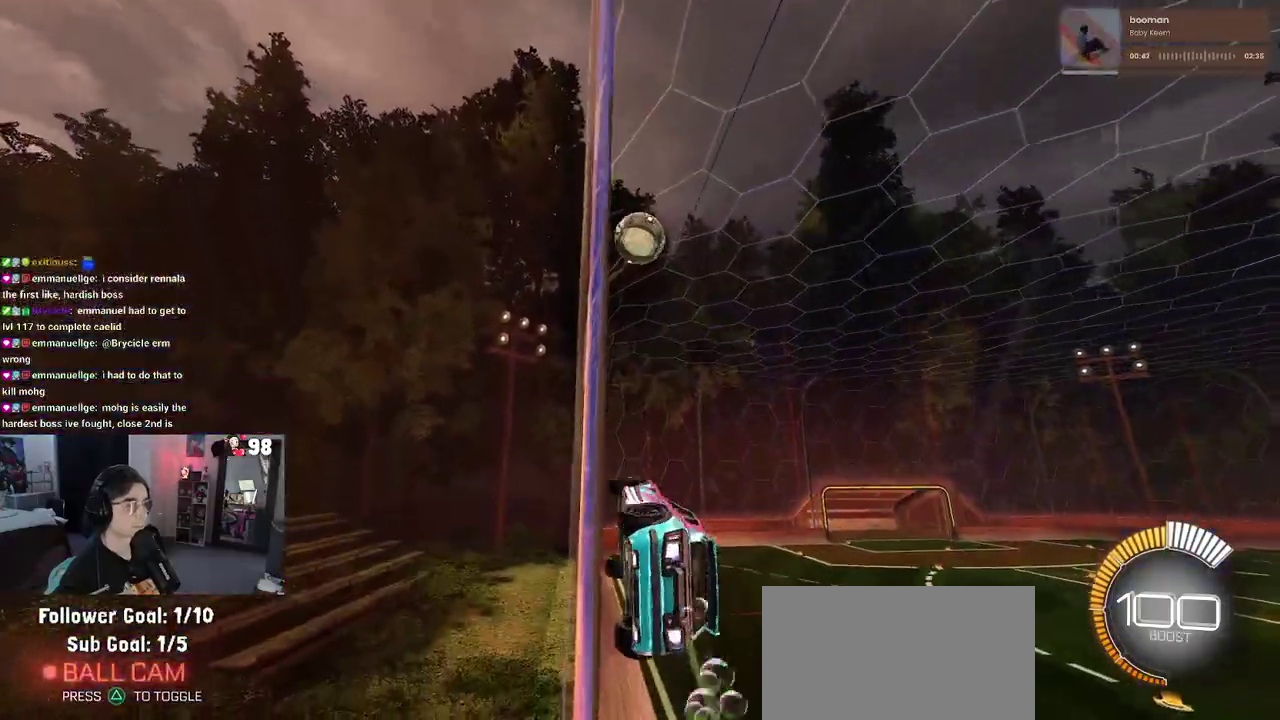
{"buttons": ["R2"], "left_stick": "left", "right_stick": "center", "button_events": []}
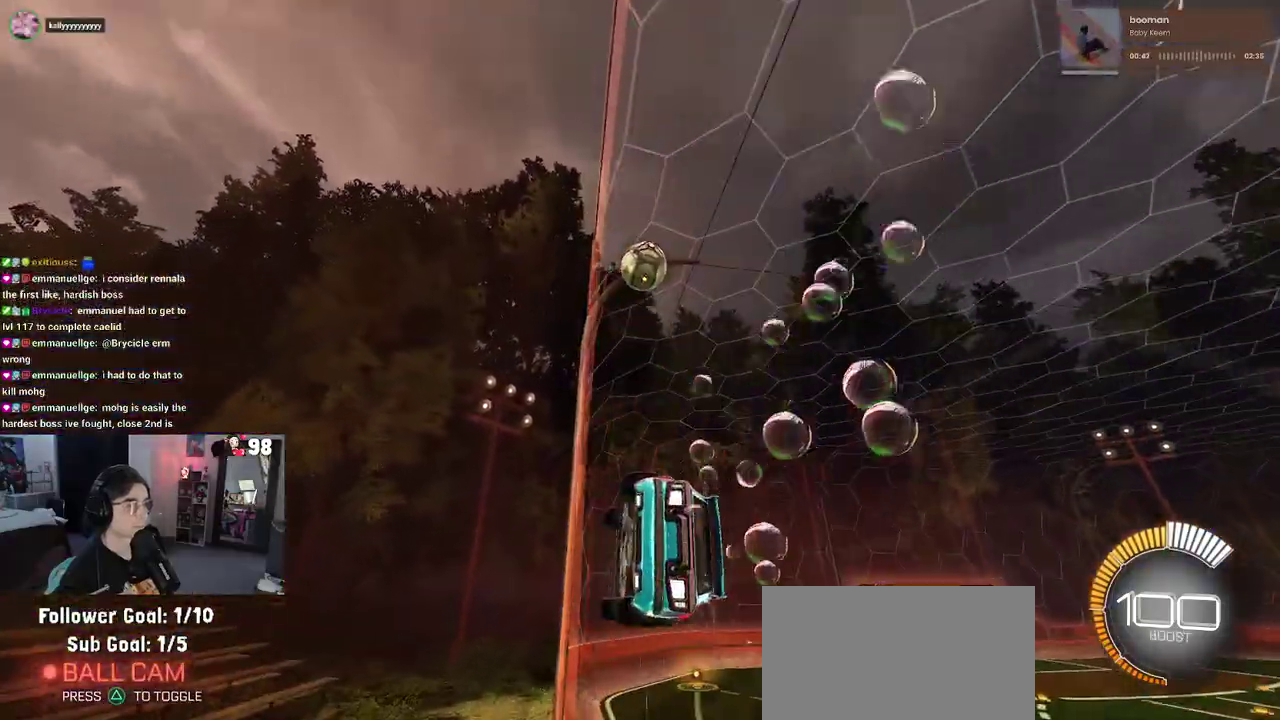
{"buttons": ["R2"], "left_stick": "center", "right_stick": "center", "button_events": []}
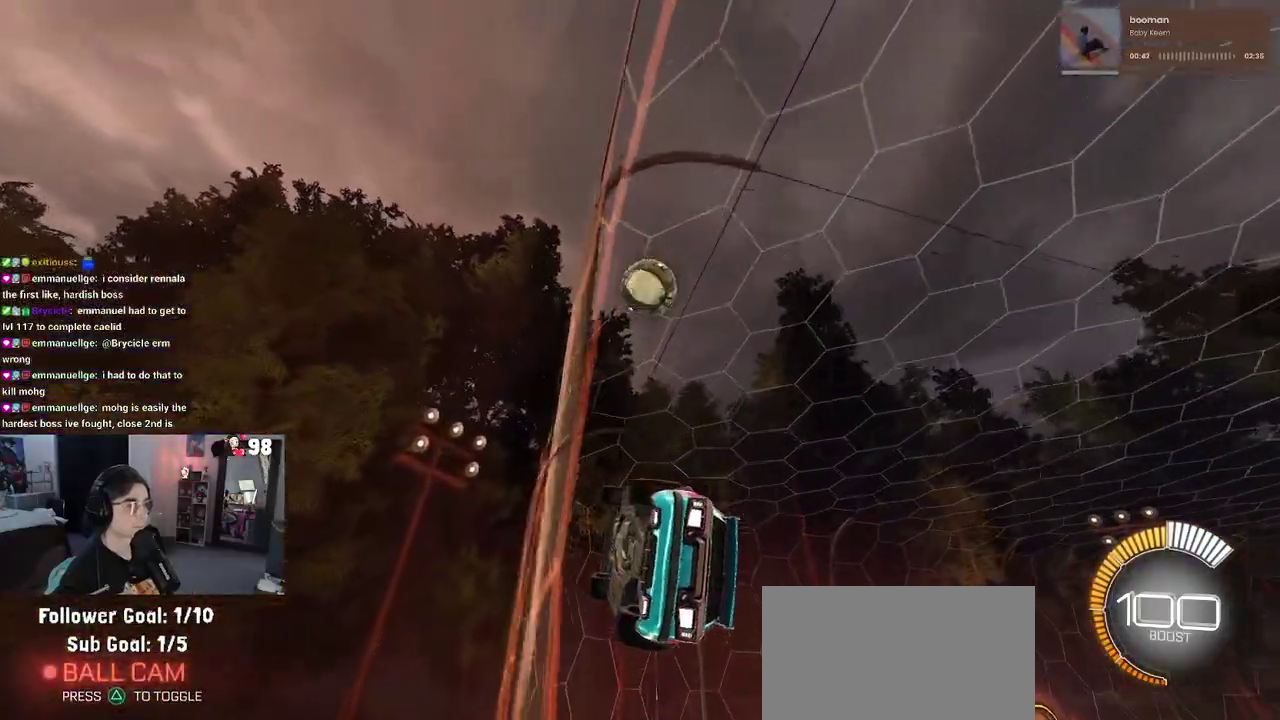
{"buttons": ["CROSS", "R2"], "left_stick": "down-left", "right_stick": "center", "button_events": [[417, "CROSS", "down"]]}
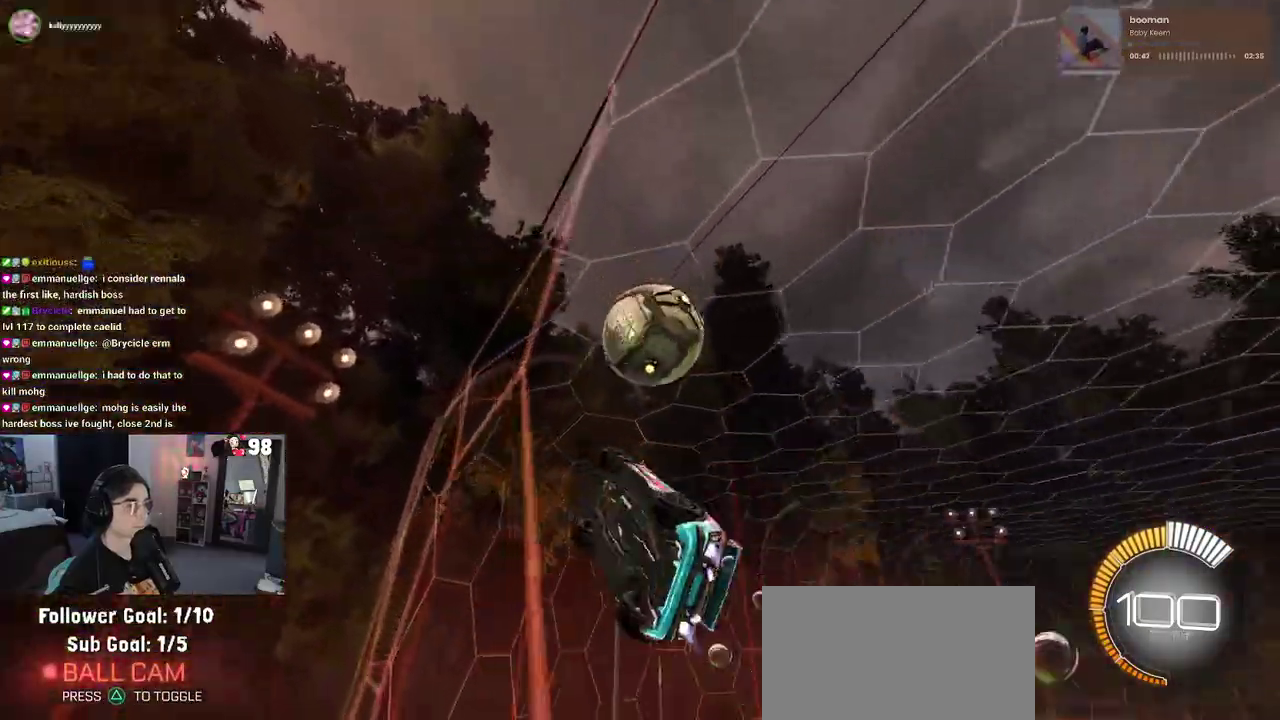
{"buttons": ["R2"], "left_stick": "center", "right_stick": "center", "button_events": [[50, "CROSS", "up"], [100, "CROSS", "down"], [267, "CROSS", "up"]]}
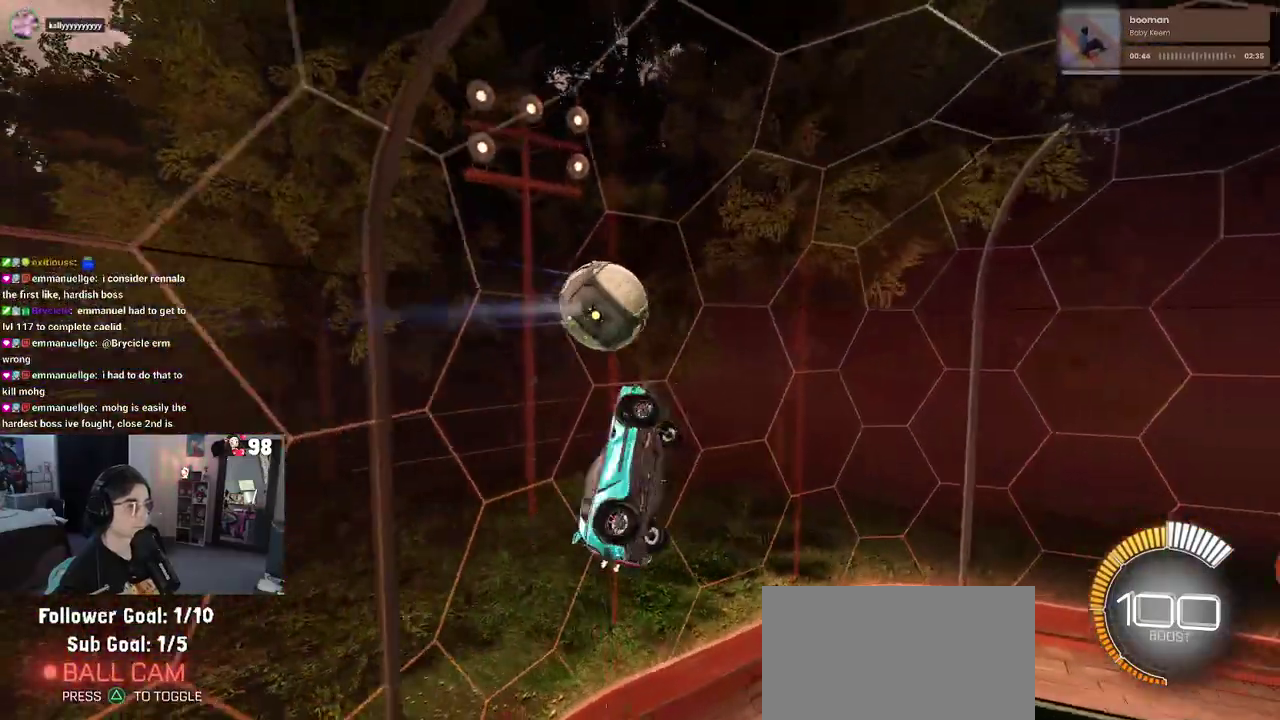
{"buttons": ["SQUARE", "R2"], "left_stick": "down", "right_stick": "center", "button_events": [[433, "SQUARE", "down"]]}
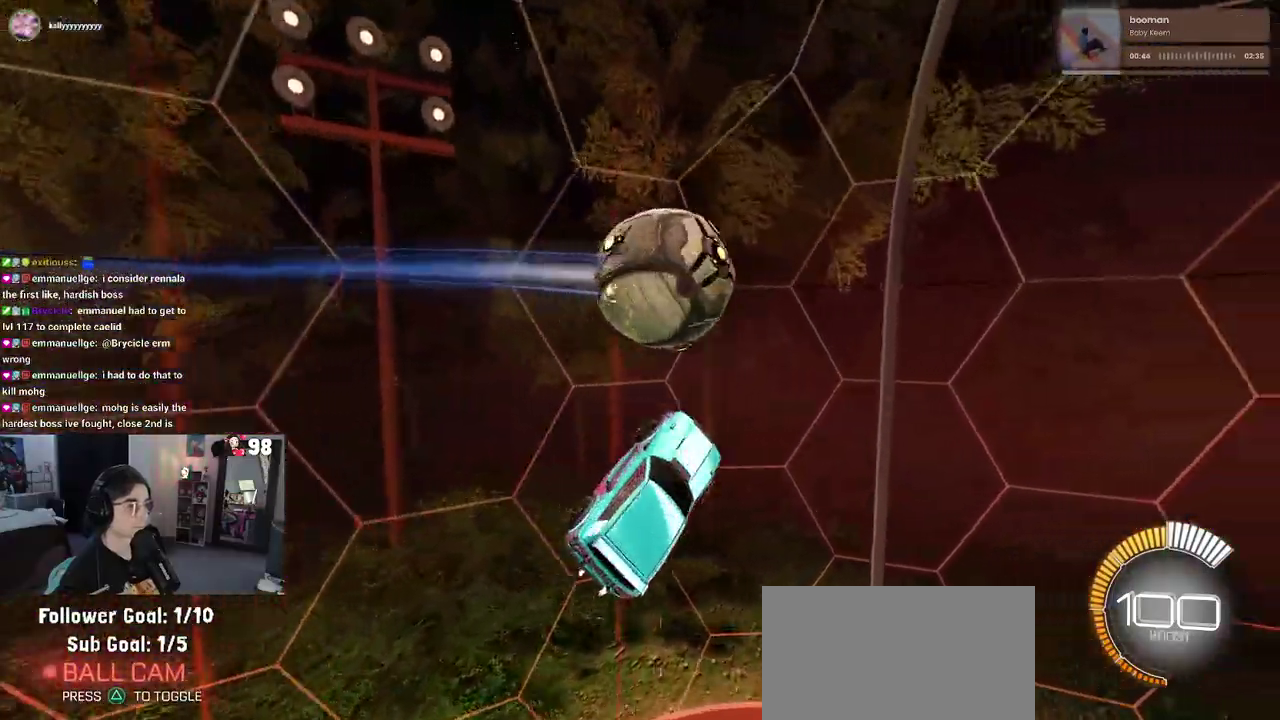
{"buttons": ["SQUARE", "R2"], "left_stick": "down-right", "right_stick": "center", "button_events": []}
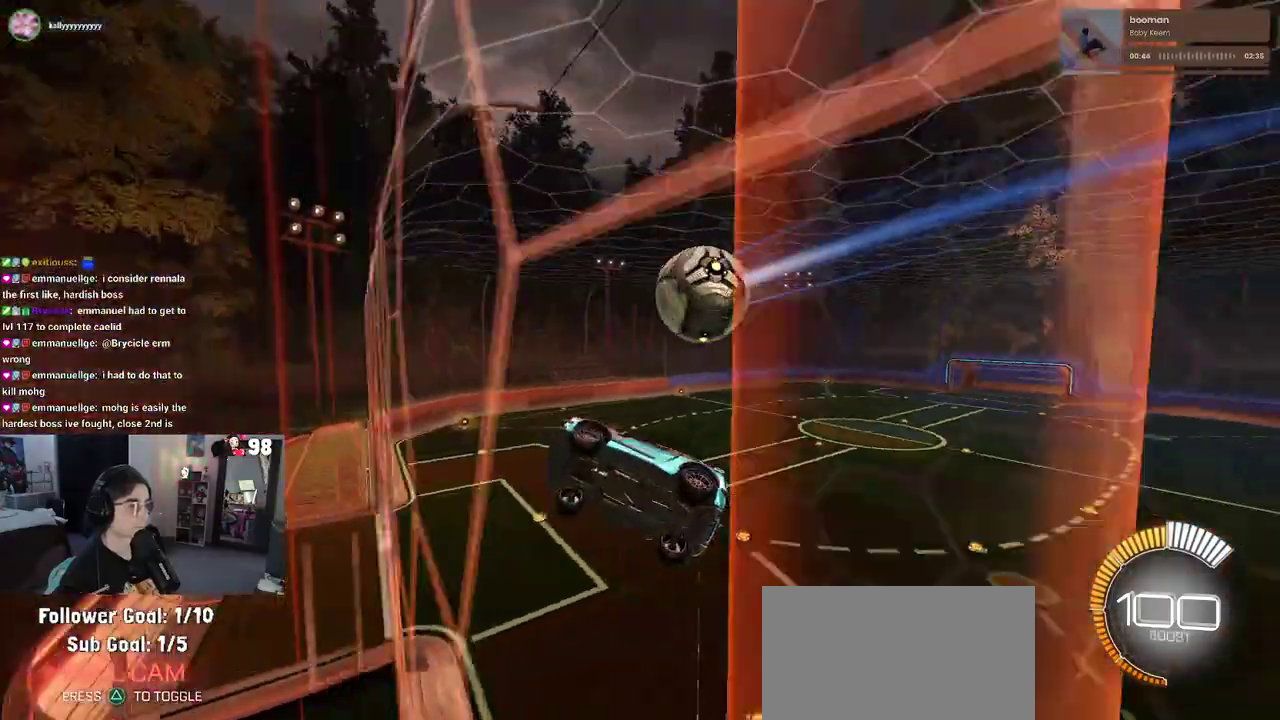
{"buttons": ["R2"], "left_stick": "right", "right_stick": "center", "button_events": [[133, "CROSS", "down"], [350, "CROSS", "up"], [400, "SQUARE", "up"]]}
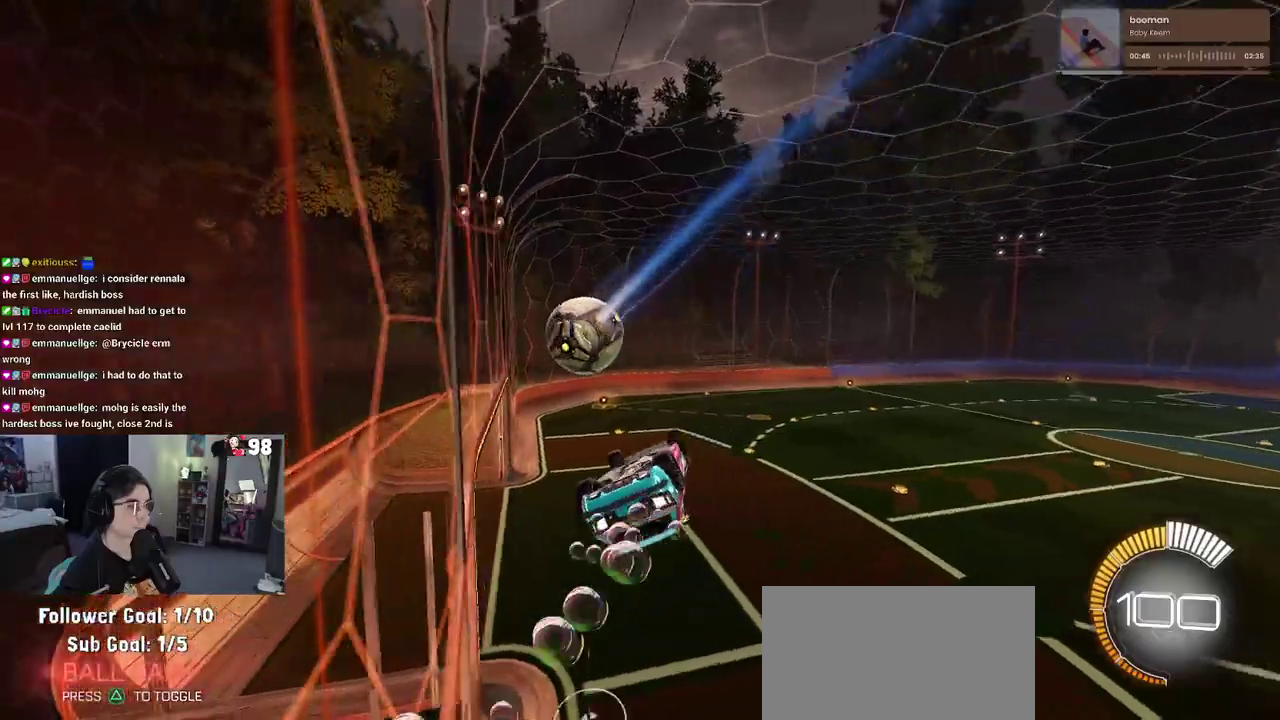
{"buttons": ["R2"], "left_stick": "center", "right_stick": "center", "button_events": []}
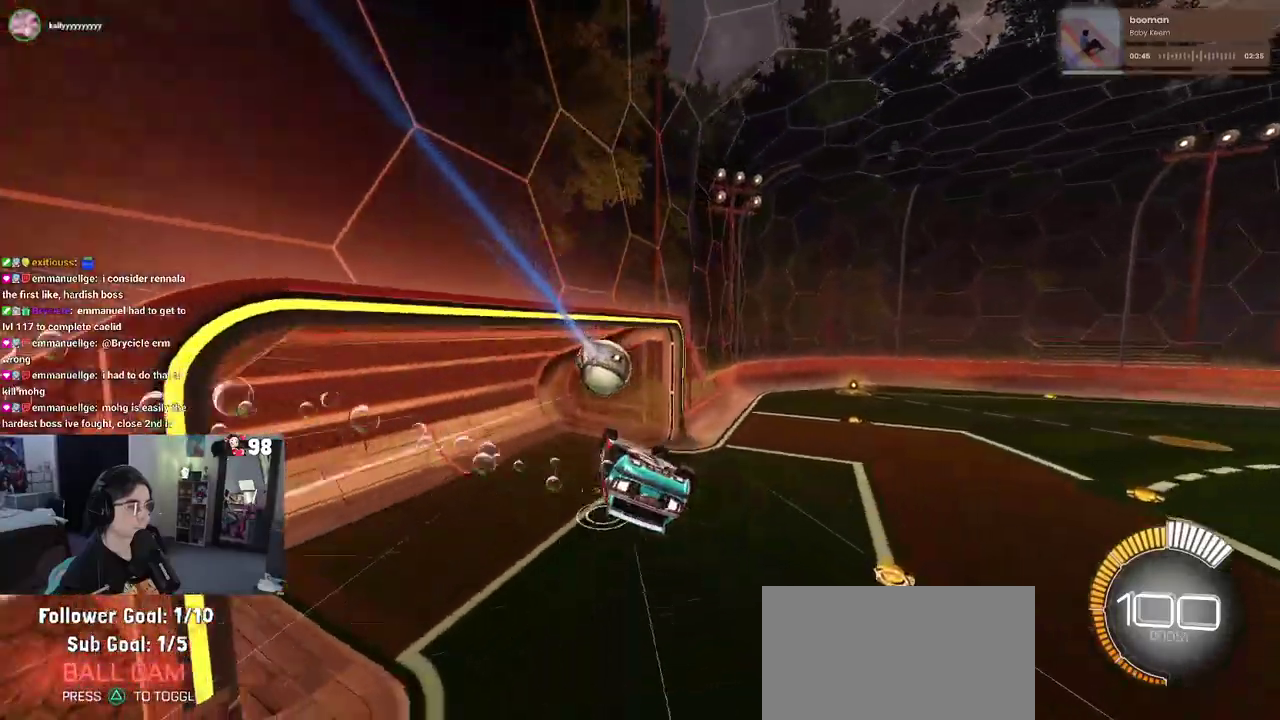
{"buttons": ["R2"], "left_stick": "down-right", "right_stick": "center", "button_events": [[133, "CROSS", "down"], [250, "CROSS", "up"]]}
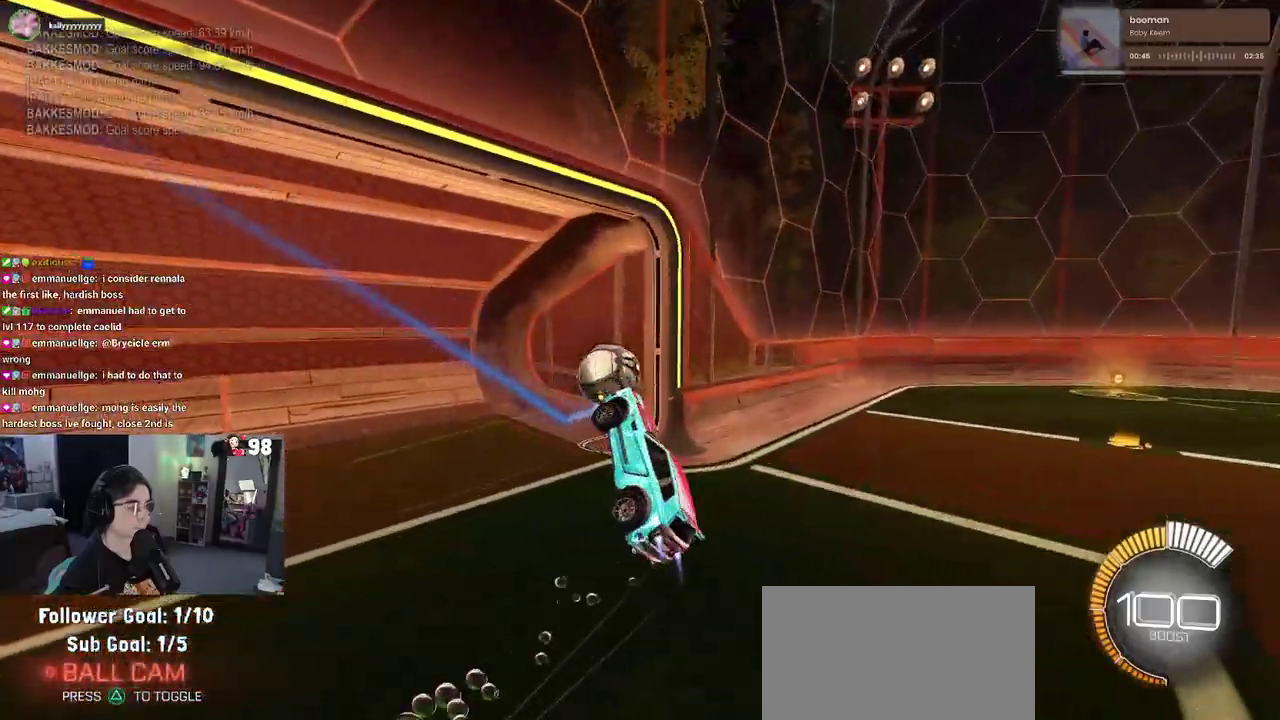
{"buttons": ["R2"], "left_stick": "down-right", "right_stick": "center", "button_events": []}
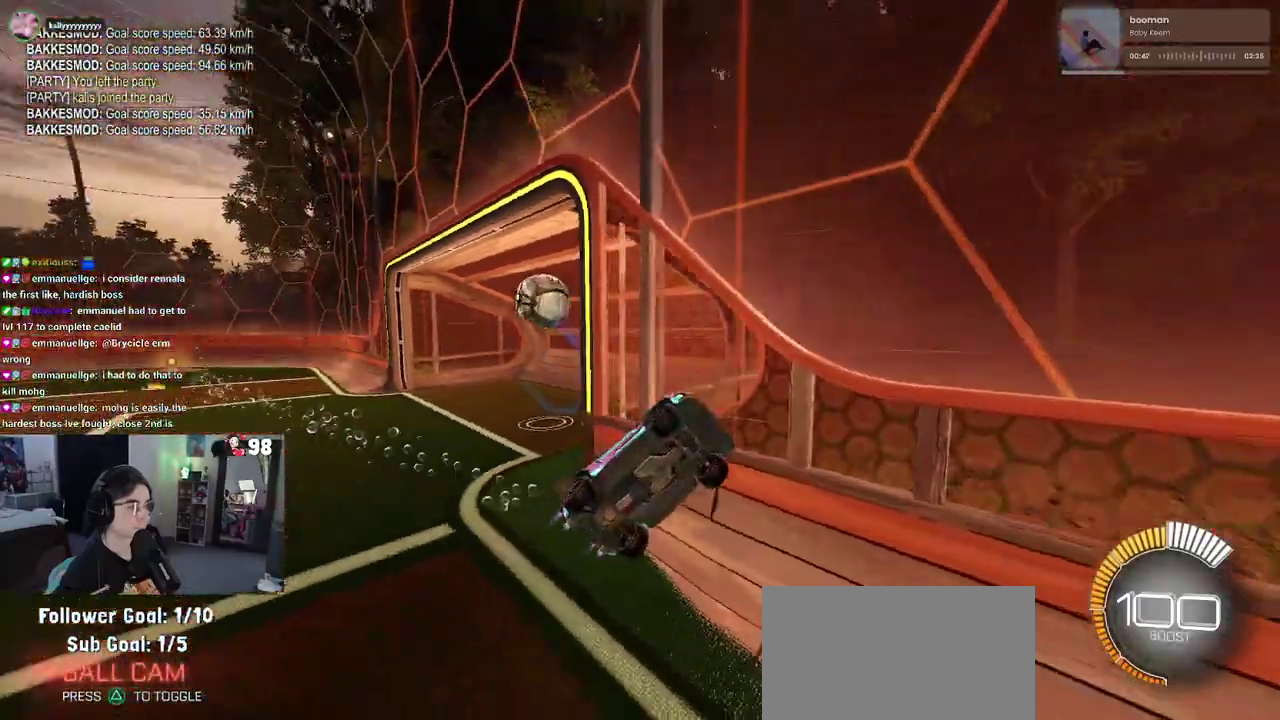
{"buttons": ["R2"], "left_stick": "up-right", "right_stick": "center", "button_events": []}
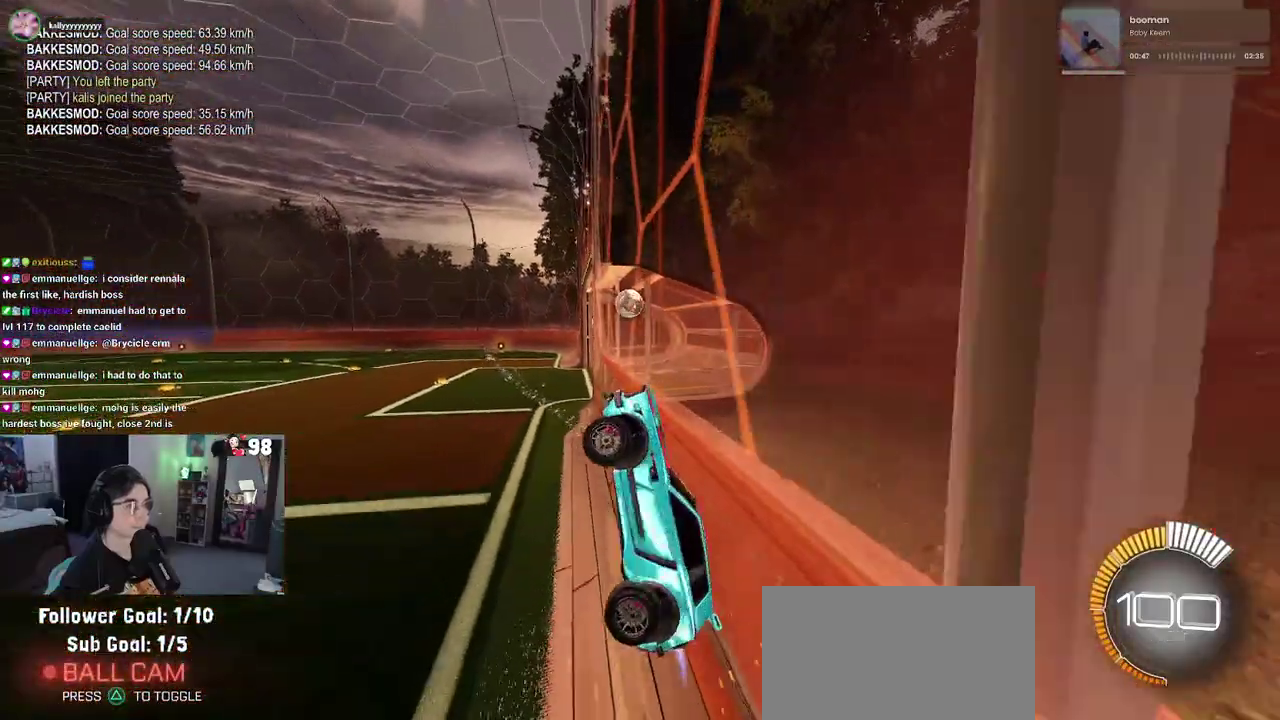
{"buttons": ["SQUARE", "R2"], "left_stick": "up-right", "right_stick": "center", "button_events": [[433, "SQUARE", "down"]]}
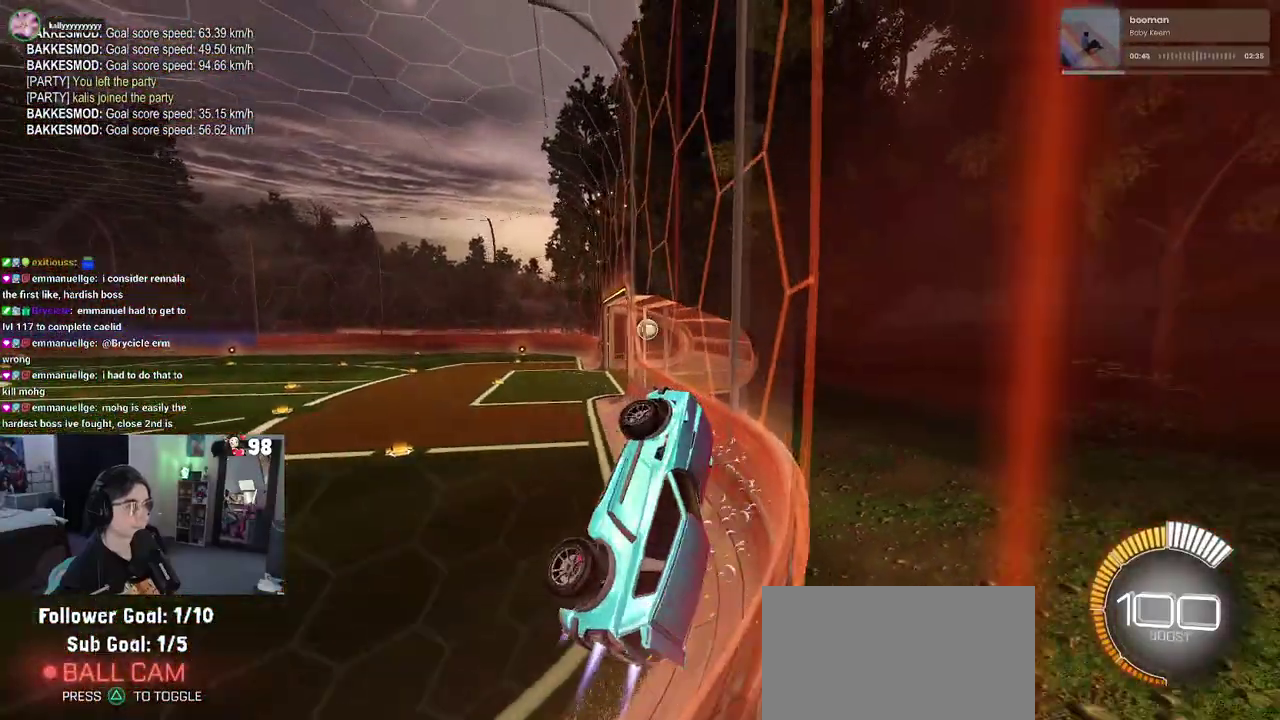
{"buttons": ["SQUARE", "R2"], "left_stick": "up-right", "right_stick": "center", "button_events": []}
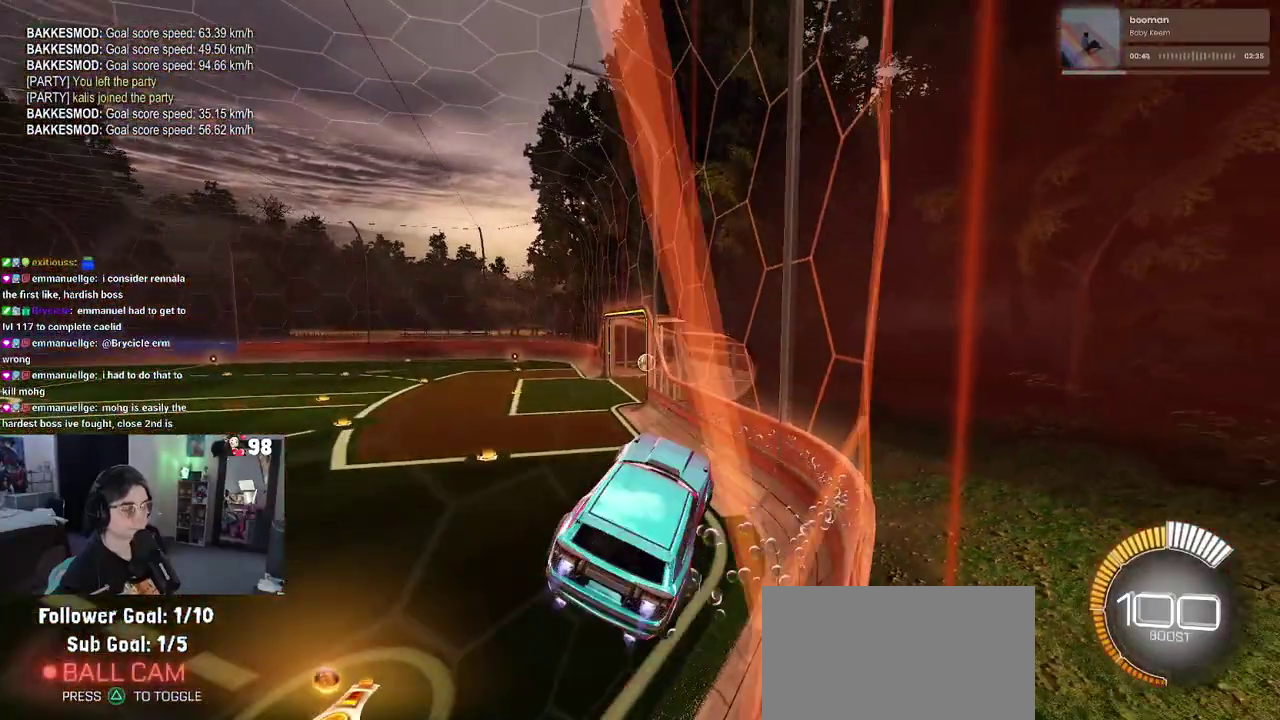
{"buttons": ["R2"], "left_stick": "down-left", "right_stick": "center", "button_events": [[283, "SQUARE", "up"]]}
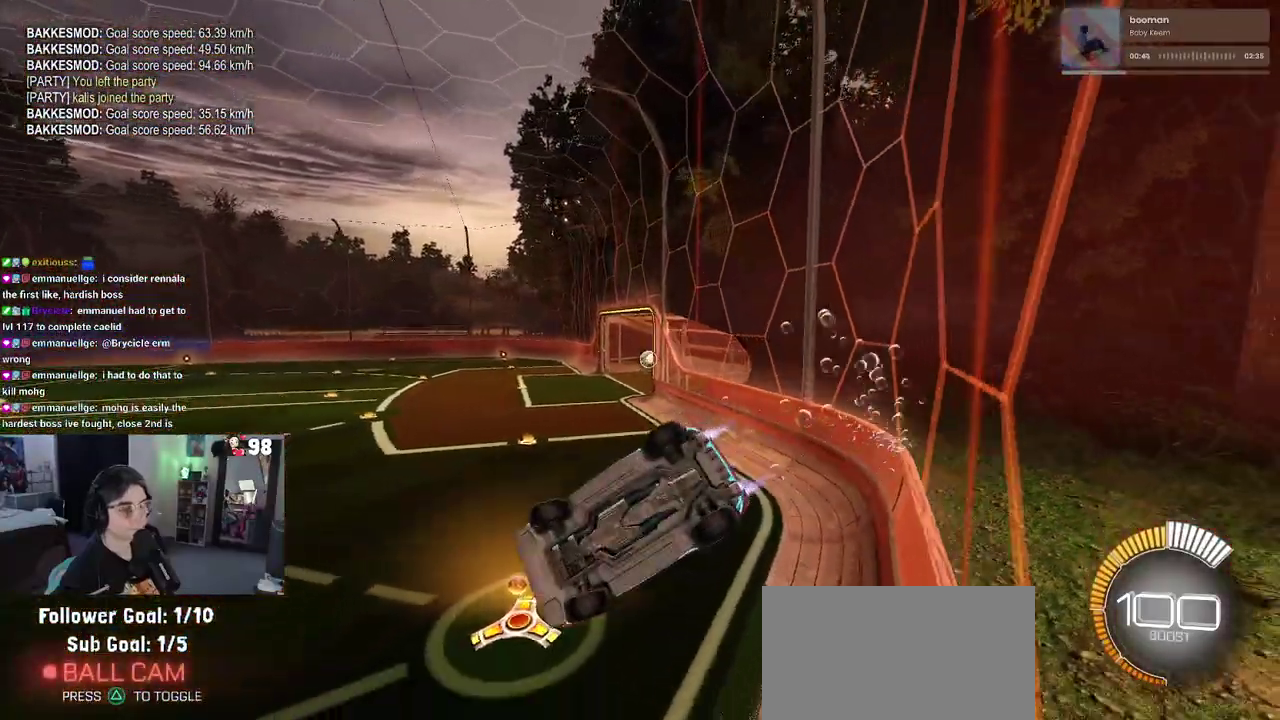
{"buttons": ["R2"], "left_stick": "center", "right_stick": "center", "button_events": [[133, "SQUARE", "down"], [483, "SQUARE", "up"]]}
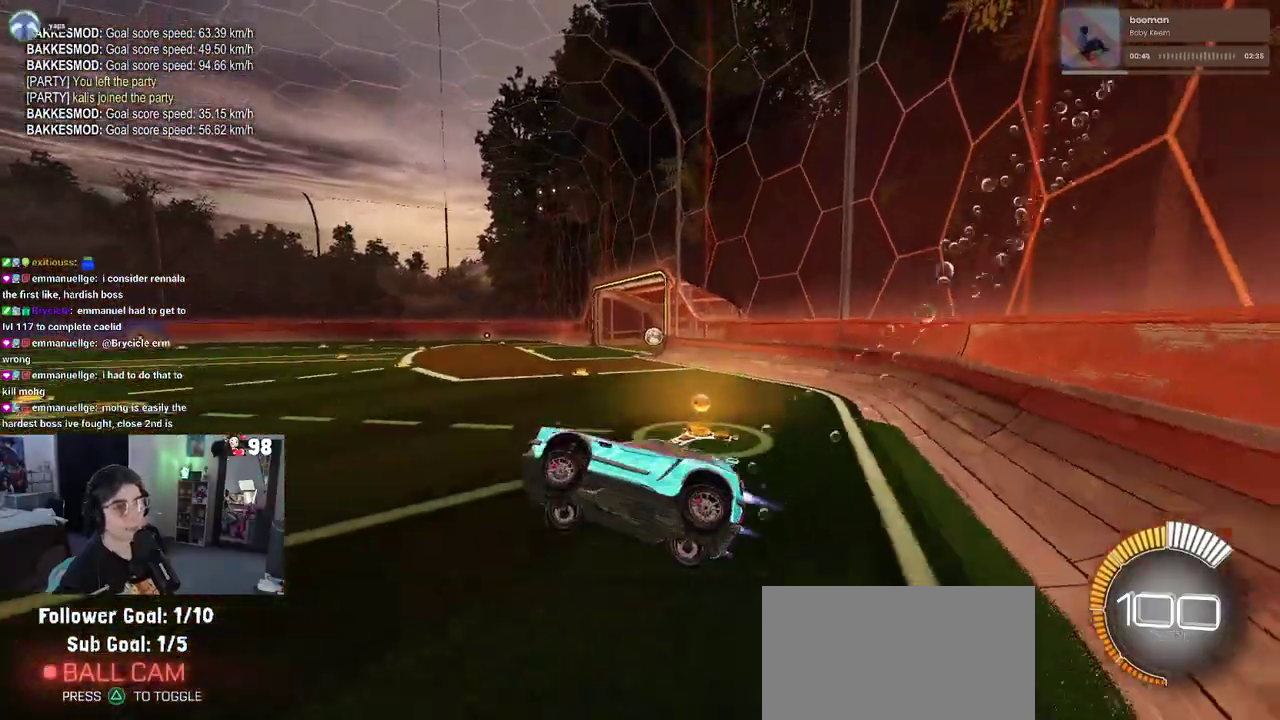
{"buttons": ["R2", "DPAD_DOWN"], "left_stick": "center", "right_stick": "center", "button_events": [[483, "DPAD_DOWN", "down"]]}
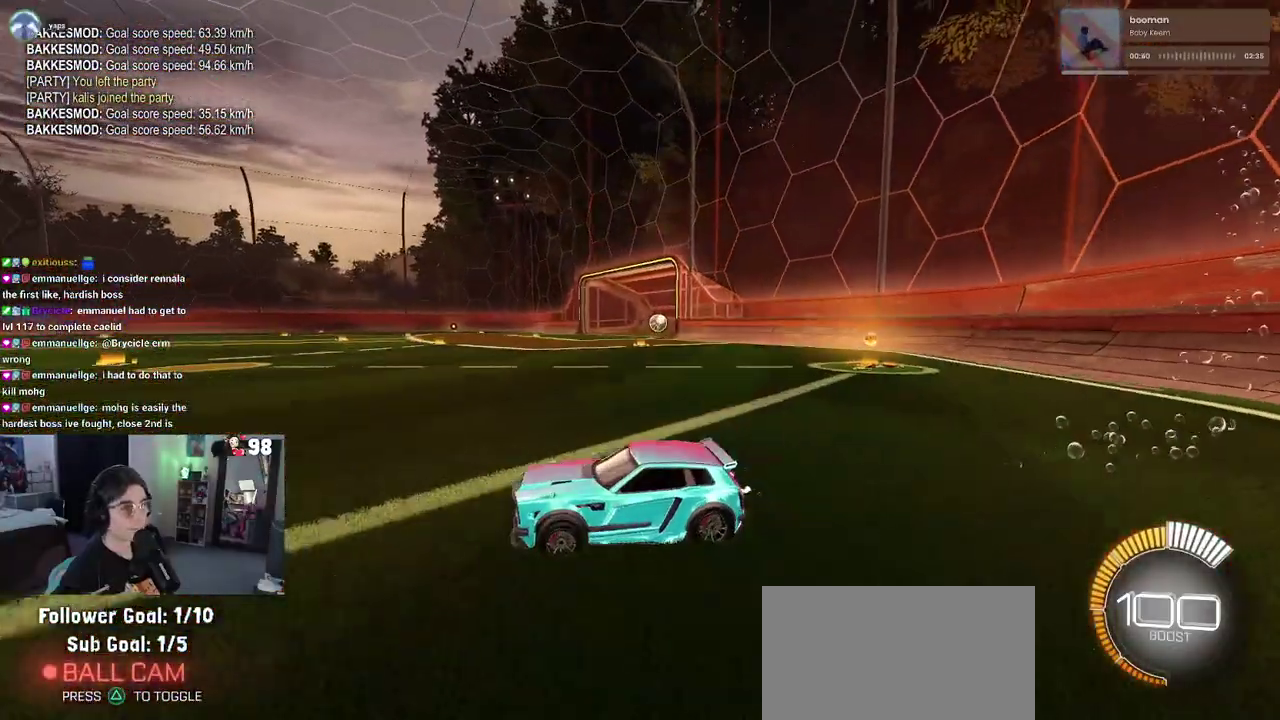
{"buttons": [], "left_stick": "center", "right_stick": "center", "button_events": [[33, "DPAD_DOWN", "up"], [183, "R2", "up"]]}
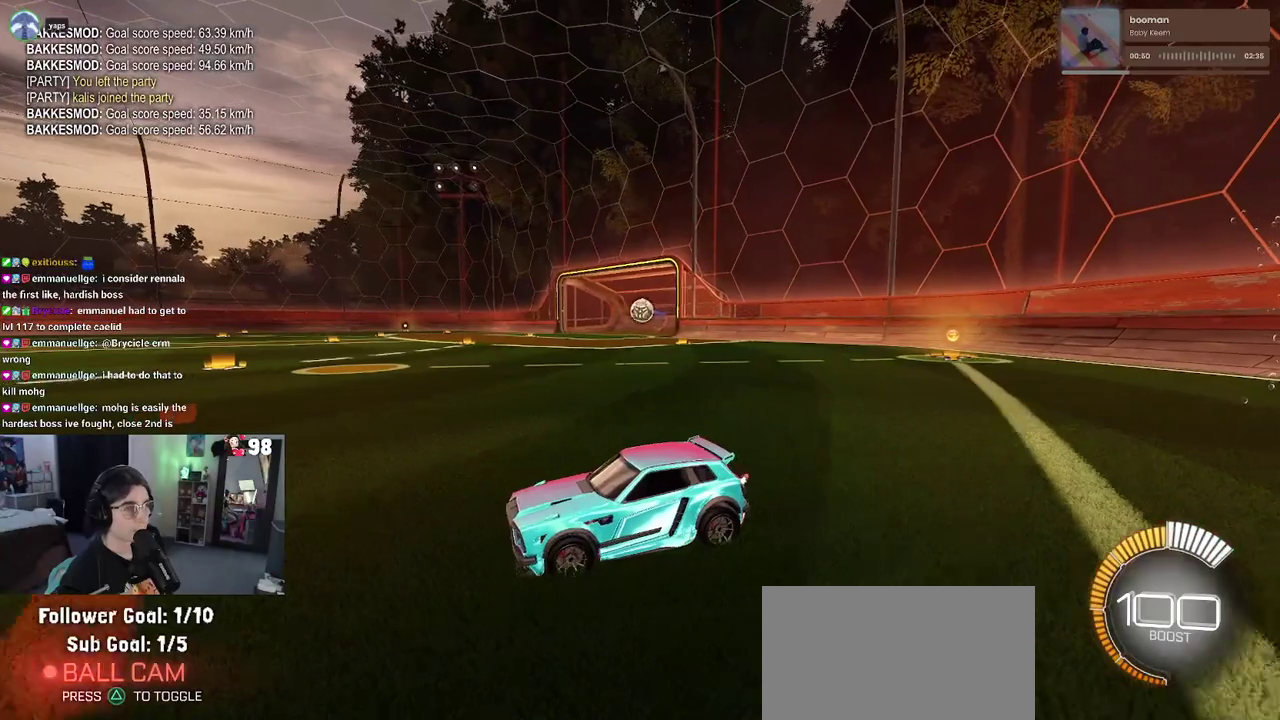
{"buttons": ["R2"], "left_stick": "center", "right_stick": "center", "button_events": [[267, "R2", "down"]]}
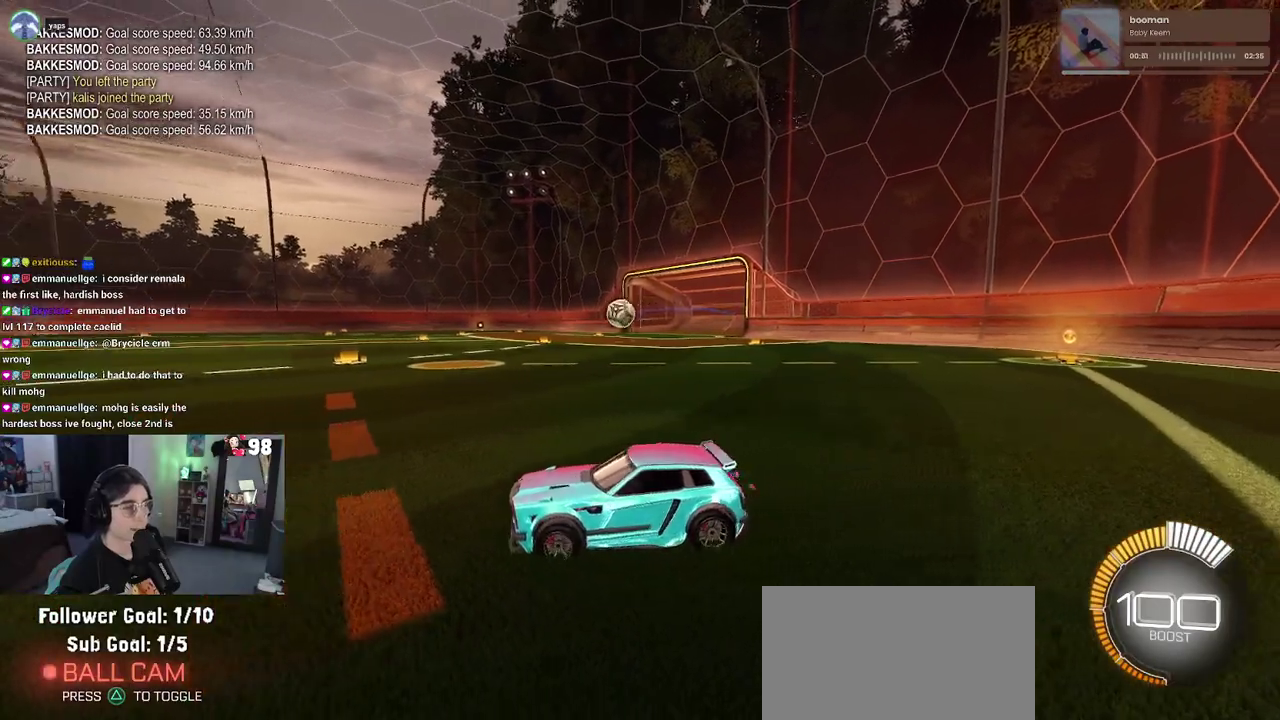
{"buttons": ["R2"], "left_stick": "center", "right_stick": "center", "button_events": [[150, "DPAD_DOWN", "down"], [267, "DPAD_DOWN", "up"]]}
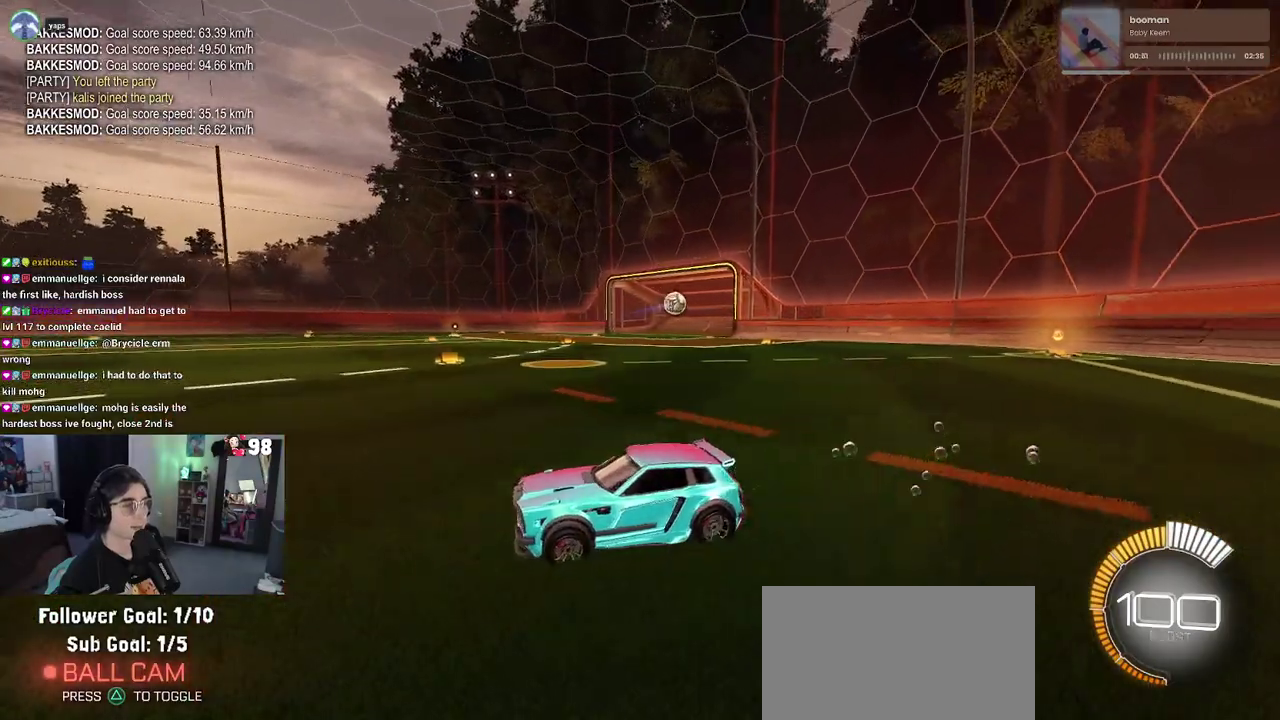
{"buttons": ["R2"], "left_stick": "center", "right_stick": "center", "button_events": [[17, "R2", "up"], [167, "R2", "down"]]}
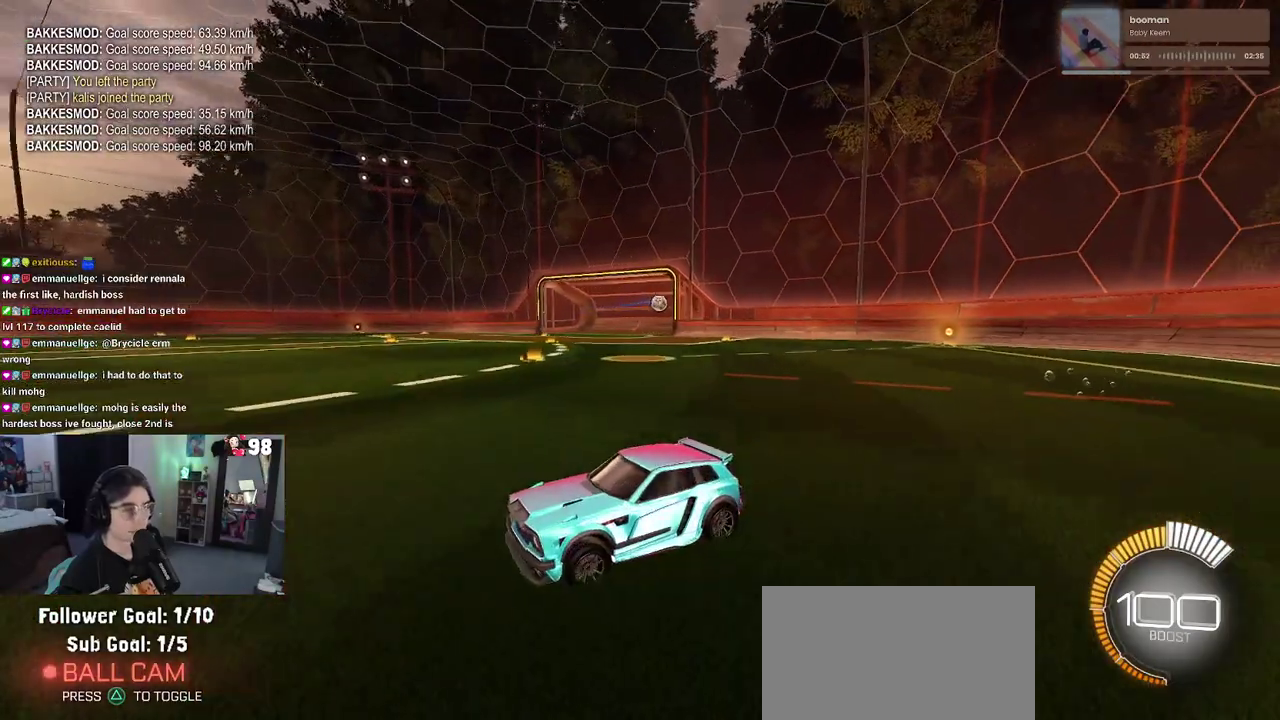
{"buttons": ["R2"], "left_stick": "center", "right_stick": "center", "button_events": [[83, "DPAD_DOWN", "down"], [200, "DPAD_DOWN", "up"]]}
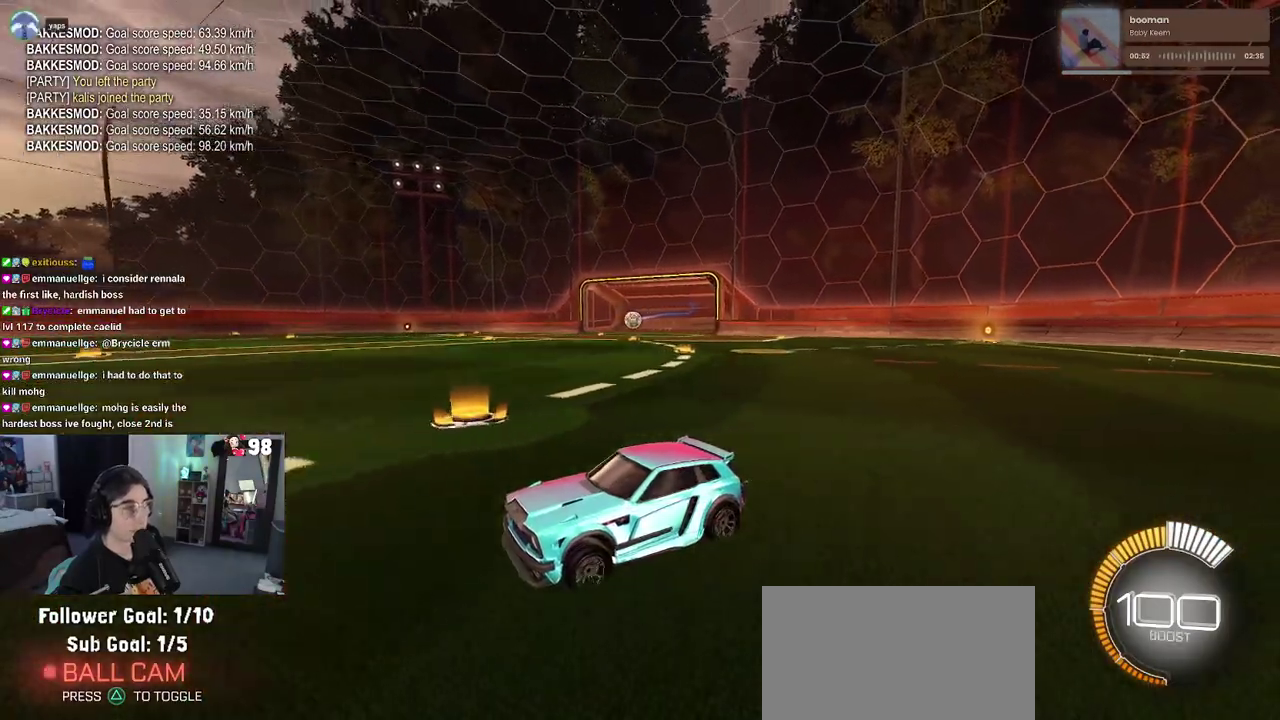
{"buttons": ["R2"], "left_stick": "center", "right_stick": "center", "button_events": []}
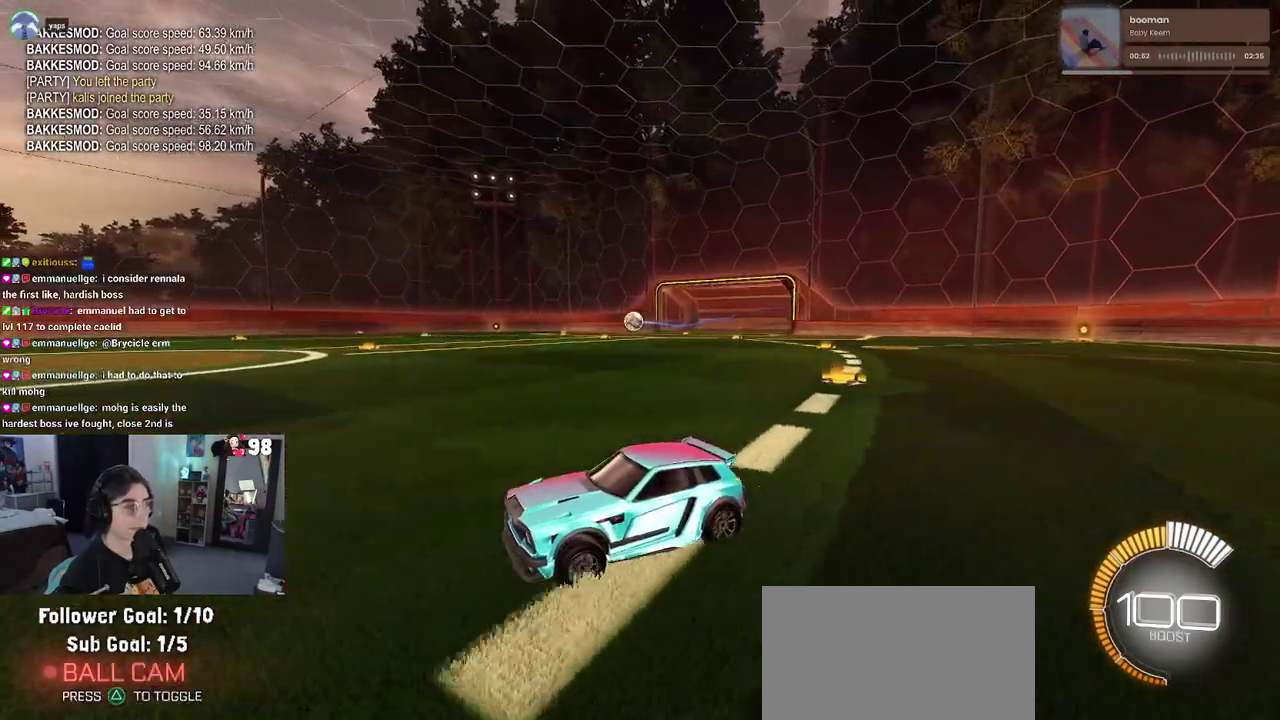
{"buttons": ["R2"], "left_stick": "right", "right_stick": "center", "button_events": []}
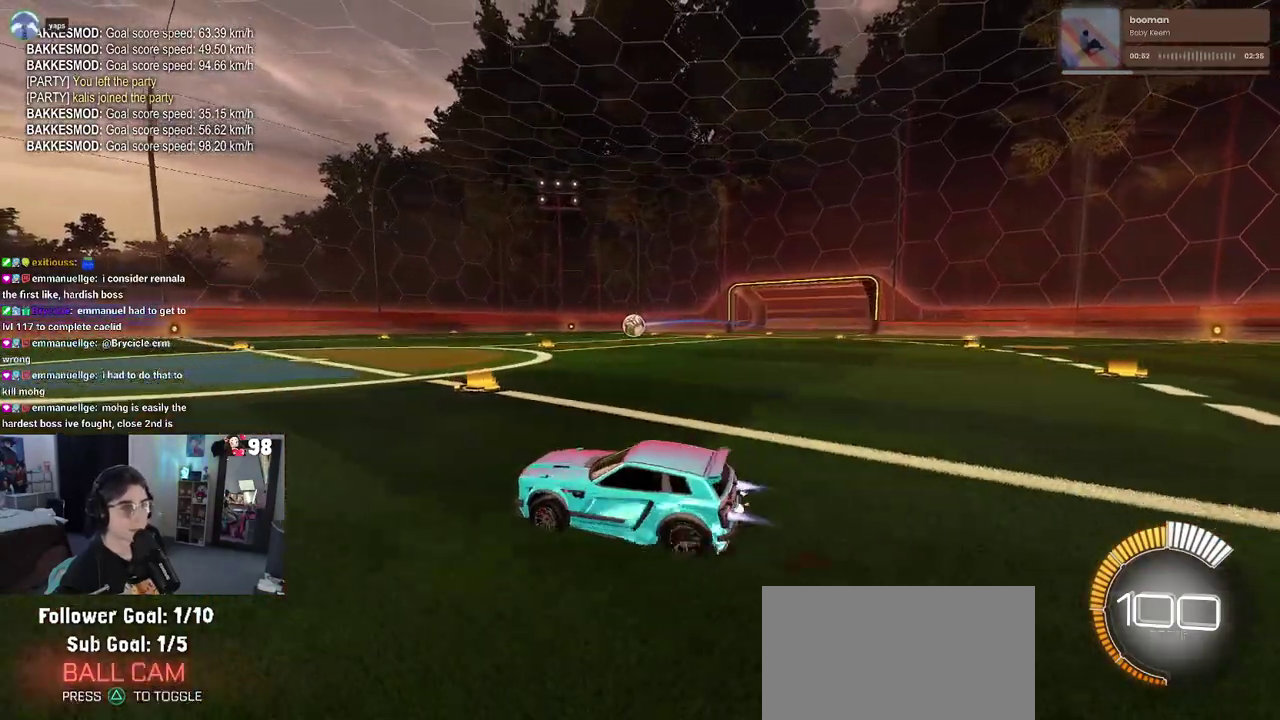
{"buttons": ["R2"], "left_stick": "center", "right_stick": "center", "button_events": []}